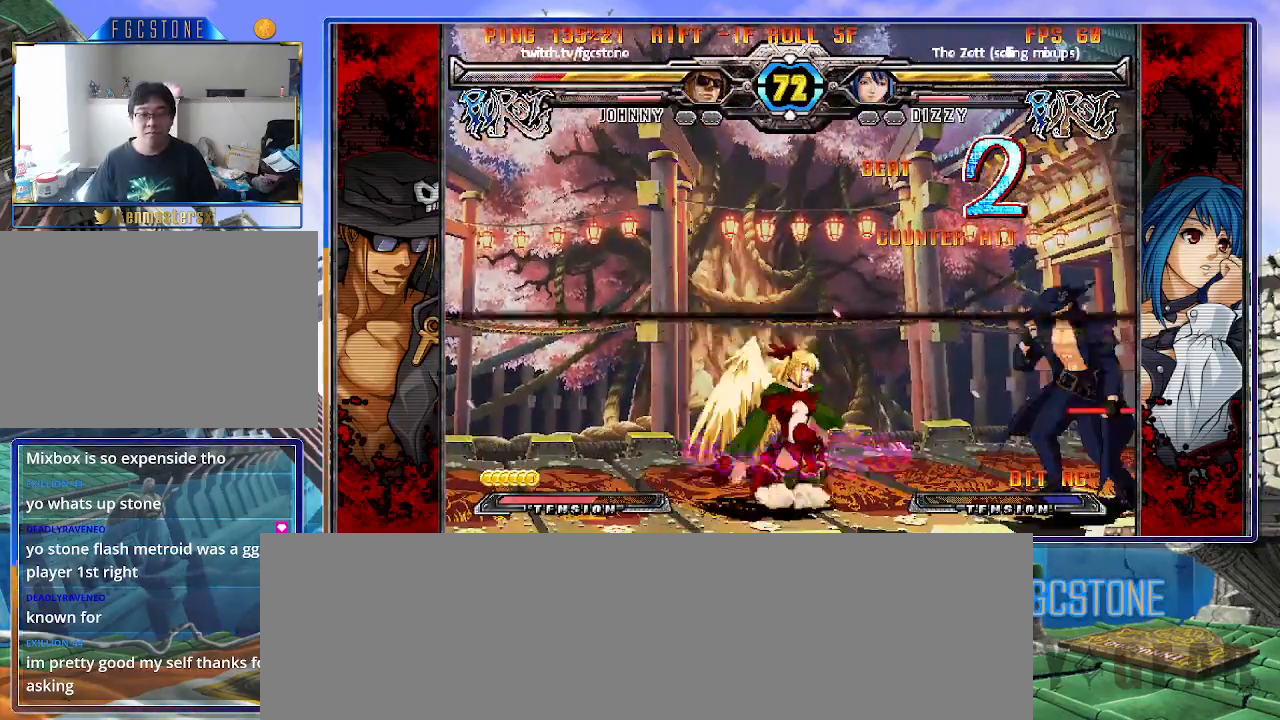
Gameplay with a controller (arcade stick); each line is a JSON object with the inputs held at the frame after it. "events" lists button and stick changes between this image and that frame as [ms after this image, input, new state], when the widget could be followed in between. Not read: L3 R3.
{"buttons": [], "left_stick": "down-right", "events": [[17, "left_stick", "left"], [50, "HS", "down"], [133, "left_stick", "center"], [150, "HS", "up"], [400, "left_stick", "down-right"]]}
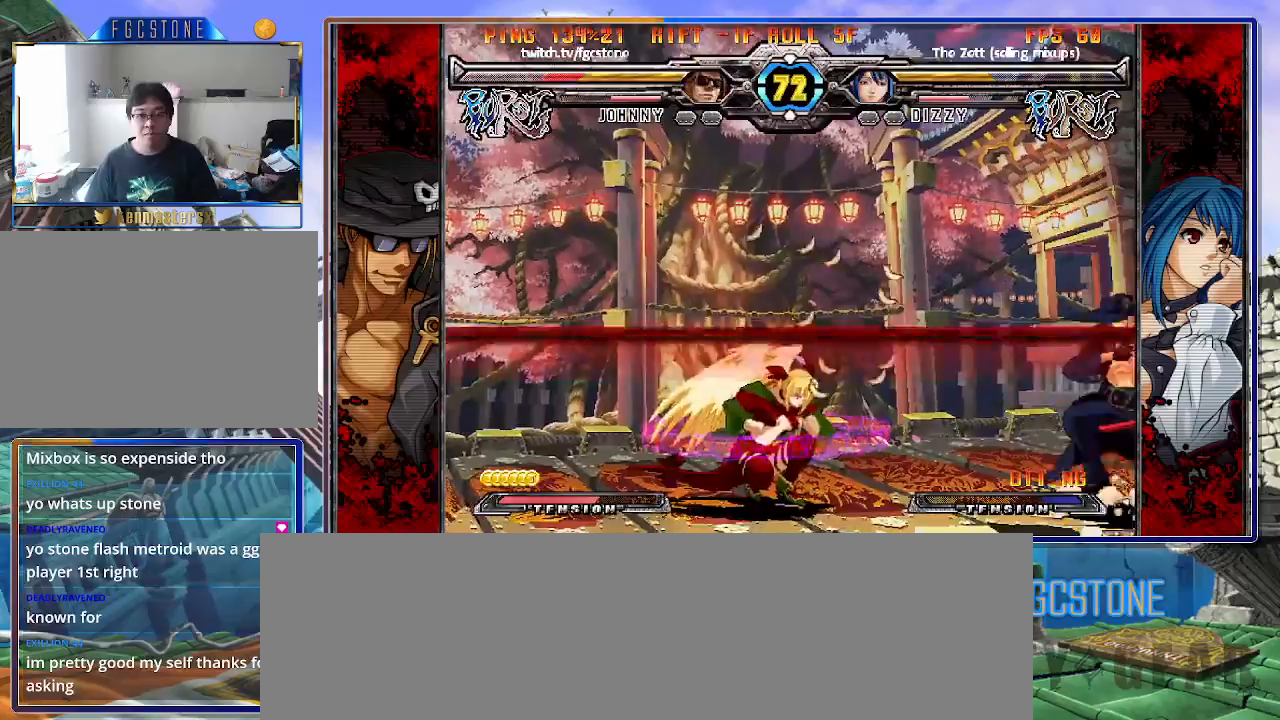
{"buttons": [], "left_stick": "down-right", "events": [[433, "left_stick", "center"], [500, "left_stick", "down-right"]]}
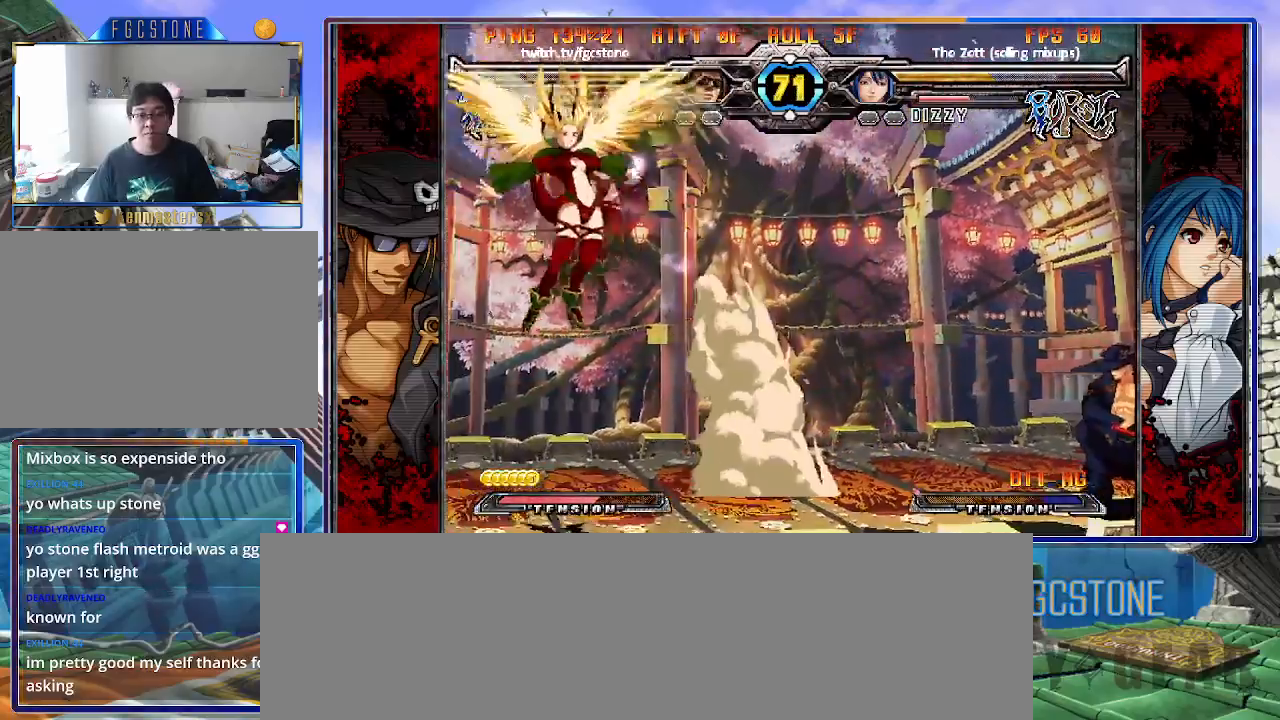
{"buttons": [], "left_stick": "left", "events": [[83, "left_stick", "up-left"], [250, "left_stick", "center"], [300, "left_stick", "left"], [367, "left_stick", "center"], [433, "left_stick", "left"]]}
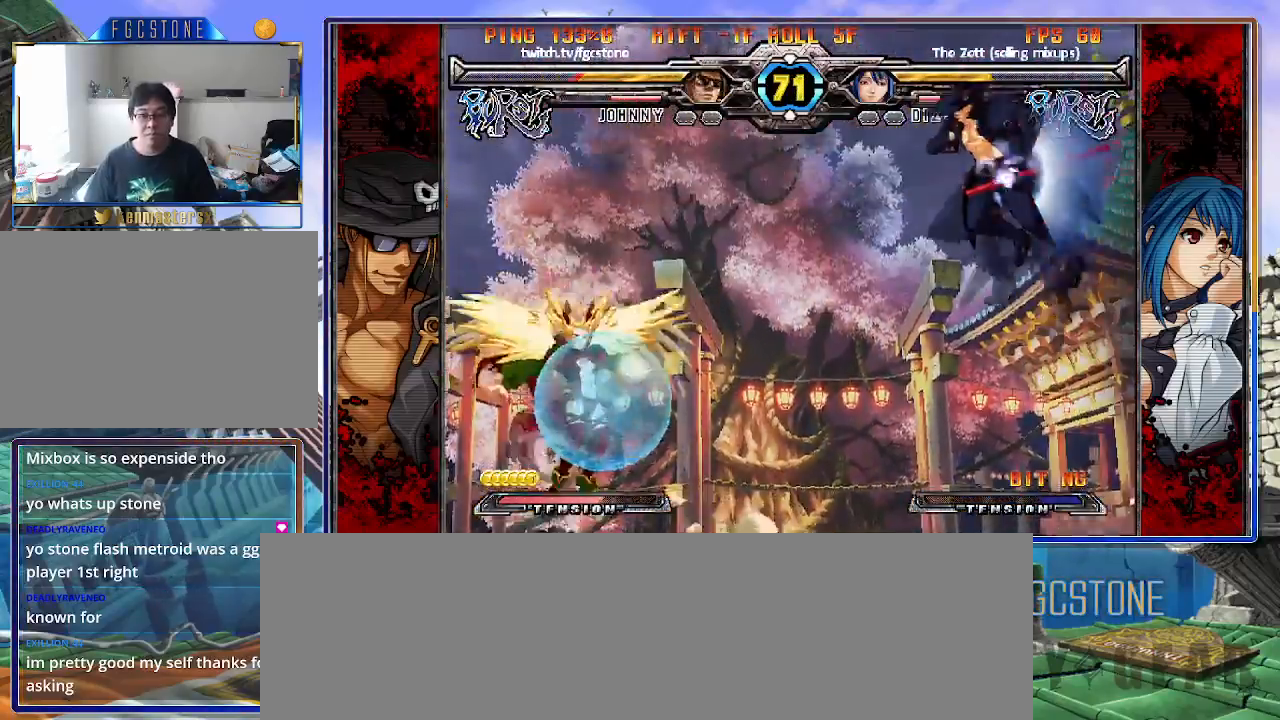
{"buttons": [], "left_stick": "center", "events": [[233, "left_stick", "down"], [317, "S", "down"], [317, "left_stick", "right"], [400, "S", "up"], [400, "left_stick", "center"]]}
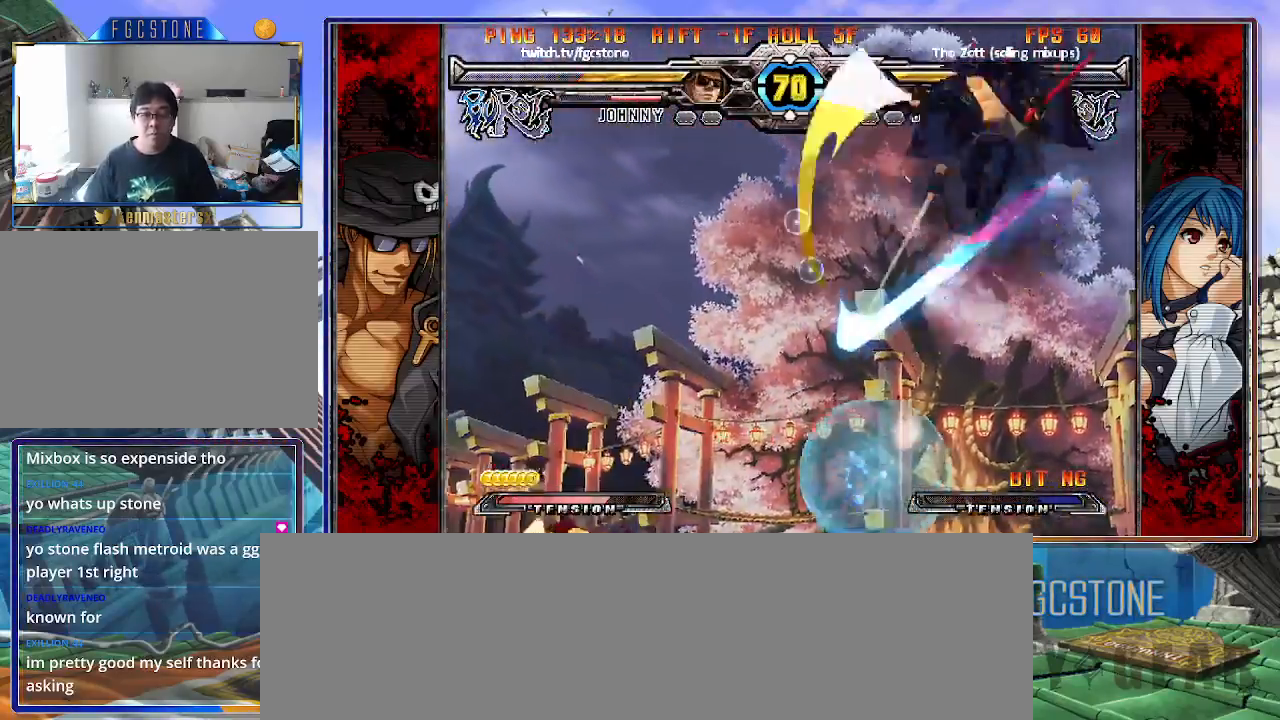
{"buttons": [], "left_stick": "center", "events": [[17, "HS", "down"], [17, "K", "down"], [17, "S", "down"], [50, "S", "up"], [67, "HS", "up"], [67, "K", "up"], [117, "left_stick", "left"], [167, "left_stick", "center"], [217, "left_stick", "left"], [500, "left_stick", "center"]]}
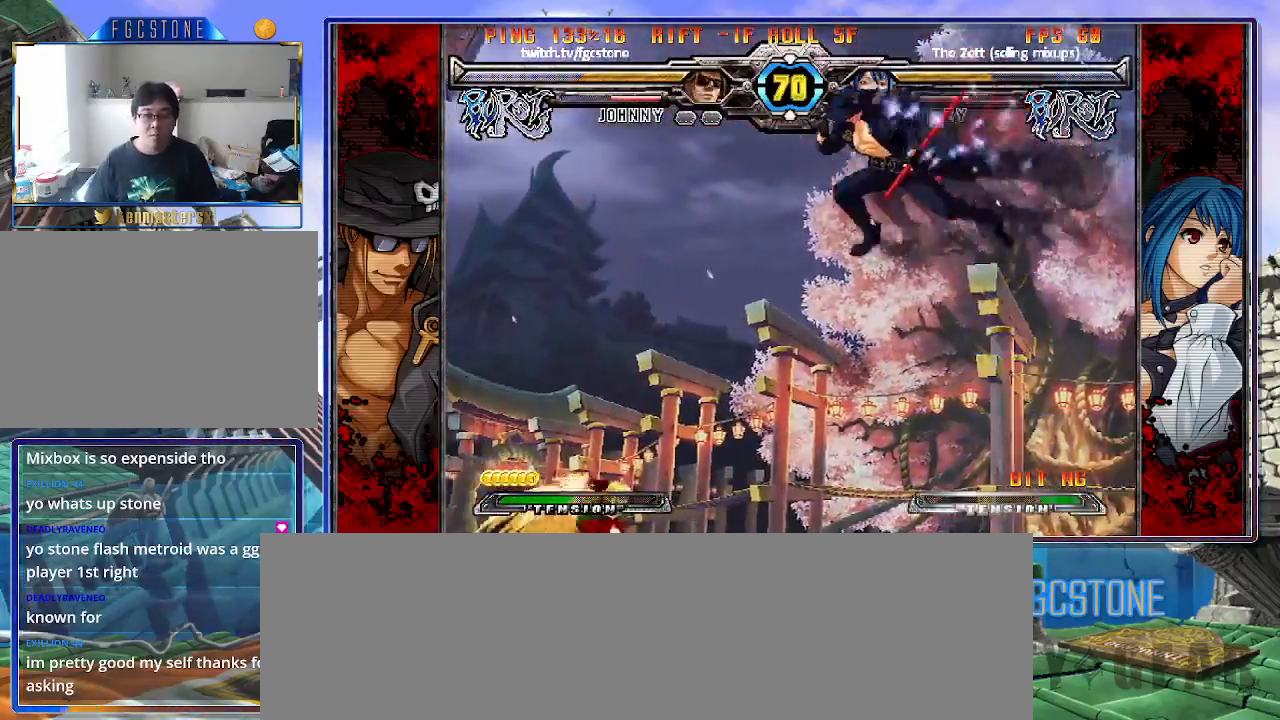
{"buttons": [], "left_stick": "right", "events": [[67, "left_stick", "down-right"], [117, "left_stick", "down-left"], [217, "S", "down"], [217, "left_stick", "center"], [267, "S", "up"], [300, "left_stick", "right"], [467, "HS", "down"], [467, "K", "down"], [467, "S", "down"], [483, "S", "up"], [500, "HS", "up"], [500, "K", "up"]]}
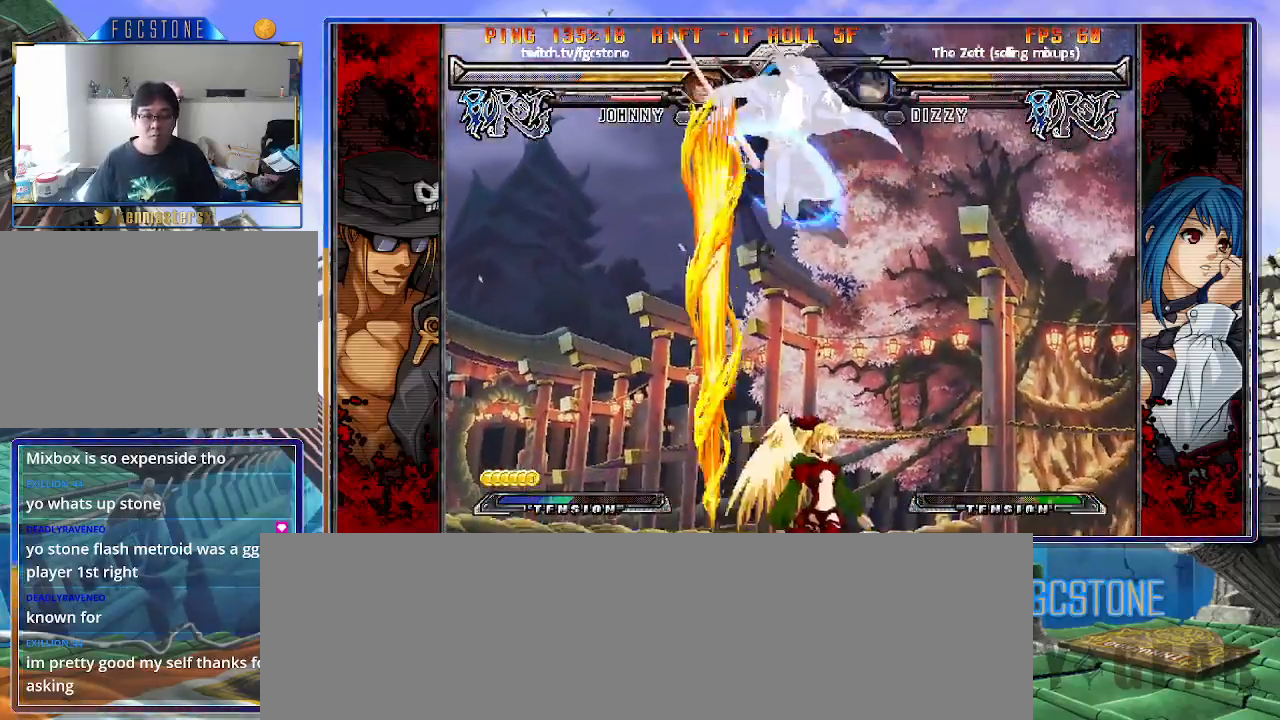
{"buttons": [], "left_stick": "center", "events": [[233, "left_stick", "center"], [283, "left_stick", "left"], [500, "left_stick", "center"]]}
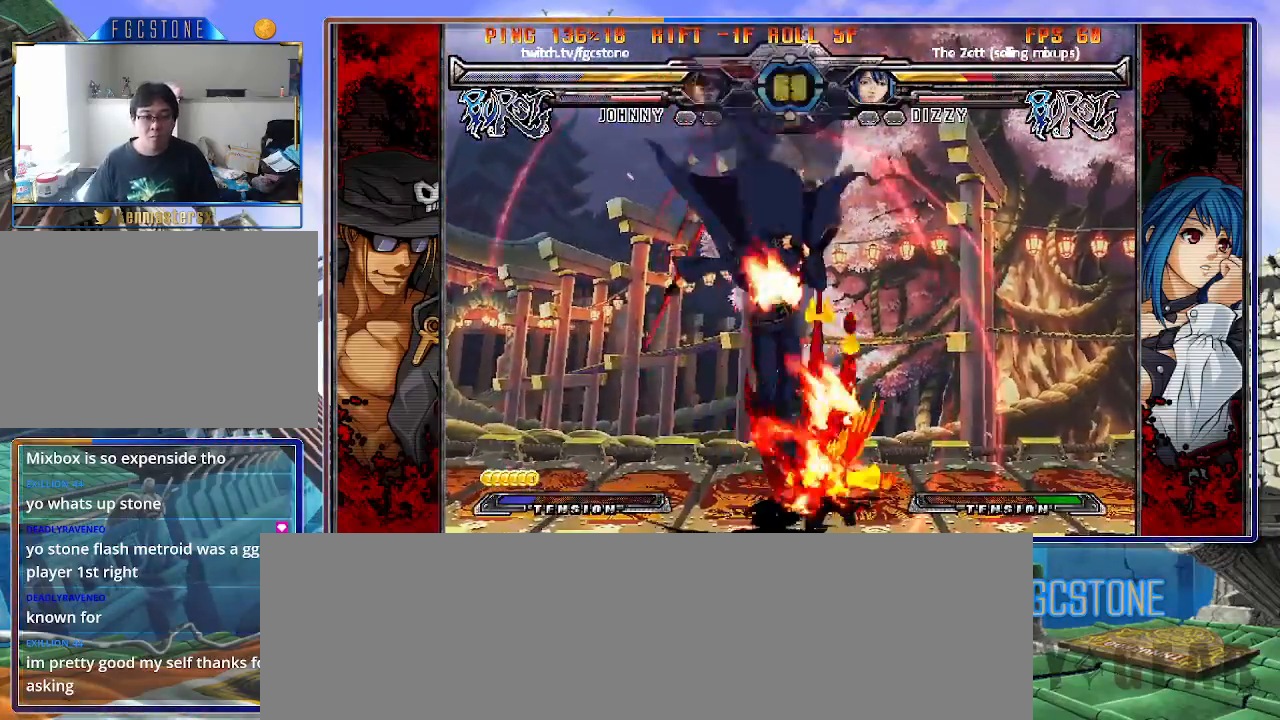
{"buttons": [], "left_stick": "center", "events": [[167, "K", "down"], [250, "K", "up"], [283, "left_stick", "down-left"], [350, "left_stick", "down-right"], [433, "HS", "down"], [467, "left_stick", "center"], [500, "HS", "up"]]}
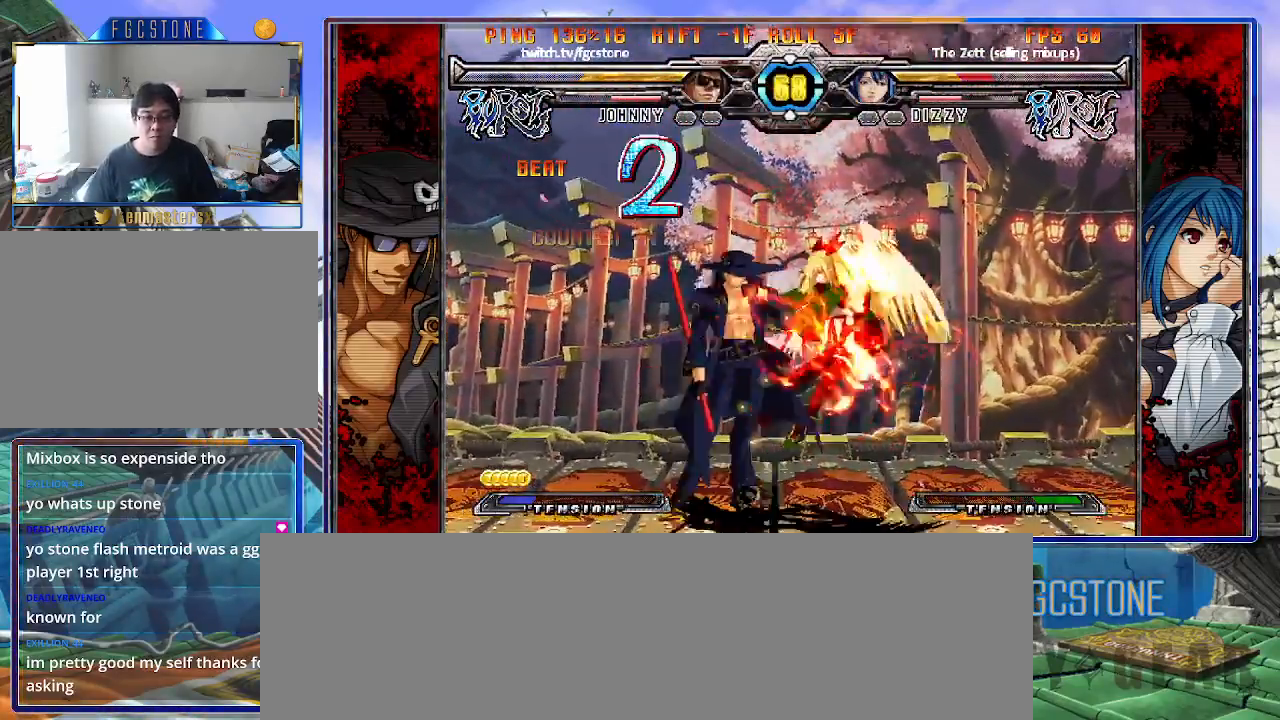
{"buttons": [], "left_stick": "up", "events": [[200, "left_stick", "right"], [283, "left_stick", "center"], [333, "left_stick", "right"], [483, "left_stick", "up"]]}
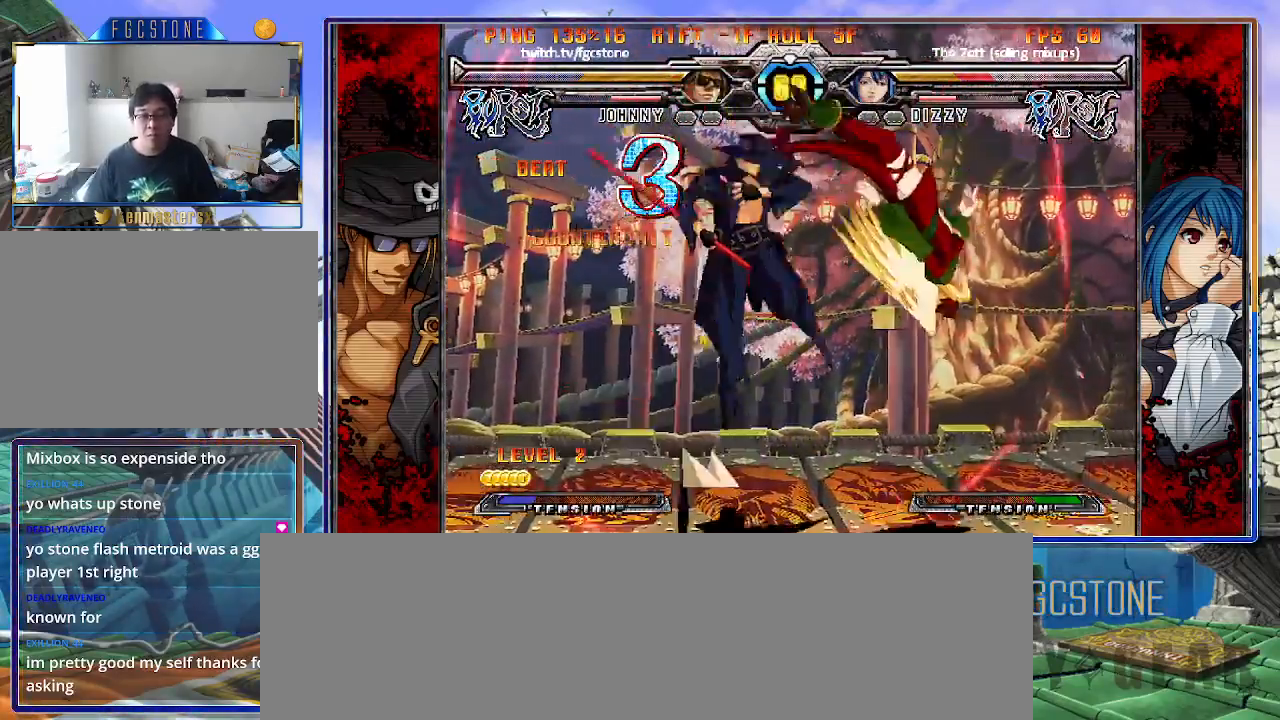
{"buttons": ["HS"], "left_stick": "left", "events": [[17, "left_stick", "left"], [417, "HS", "down"]]}
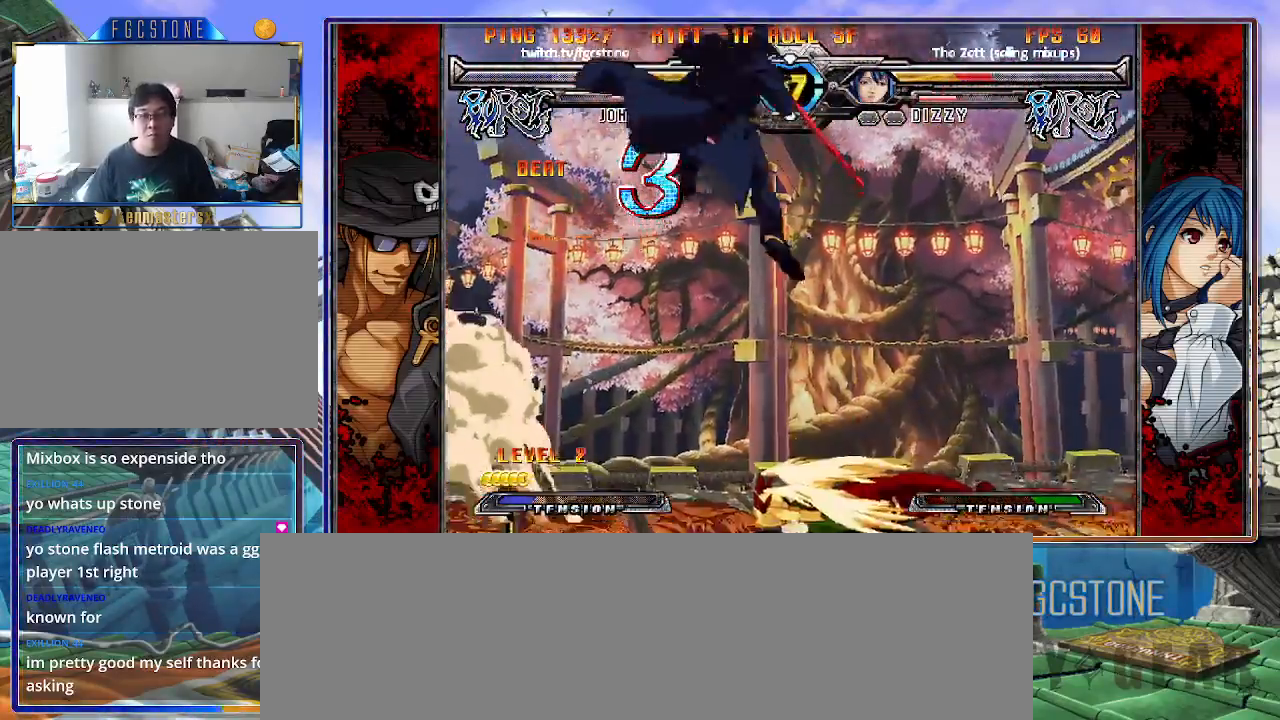
{"buttons": [], "left_stick": "left", "events": [[50, "HS", "up"], [67, "left_stick", "center"], [250, "left_stick", "left"], [317, "left_stick", "center"], [367, "left_stick", "left"]]}
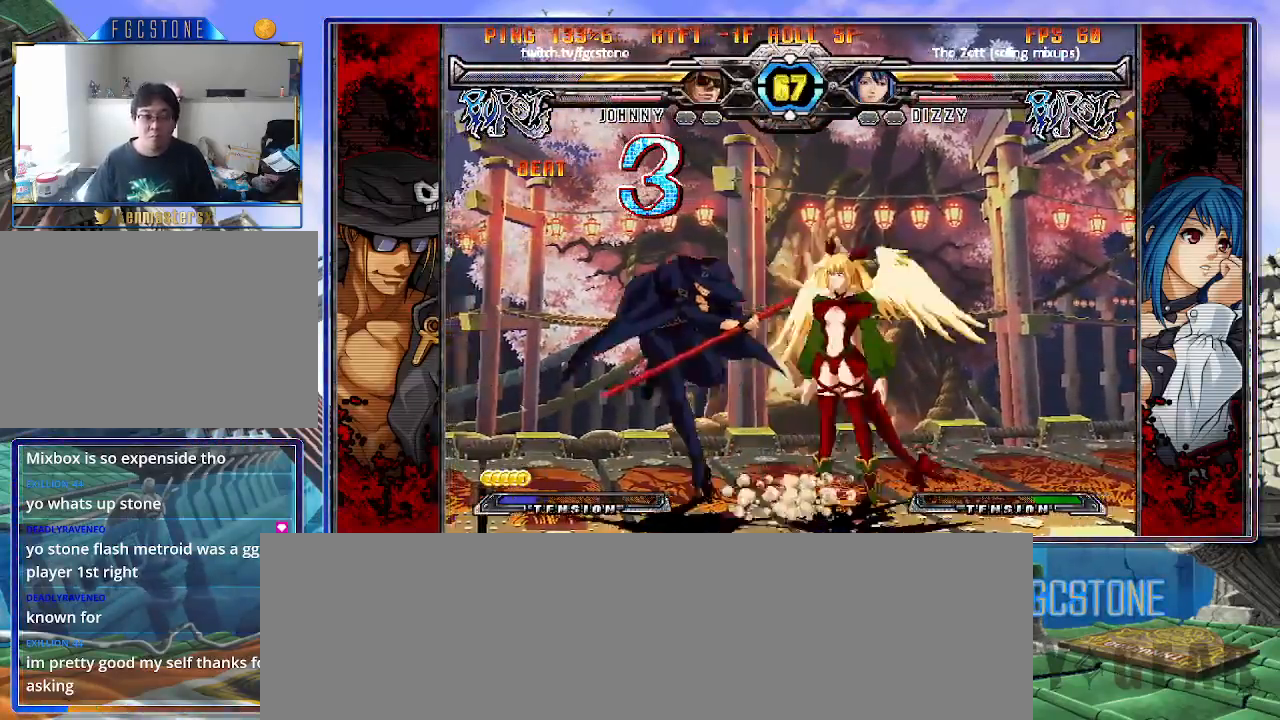
{"buttons": [], "left_stick": "center", "events": [[50, "left_stick", "down-right"], [117, "HS", "down"], [217, "HS", "up"], [300, "left_stick", "center"], [400, "HS", "down"], [483, "HS", "up"]]}
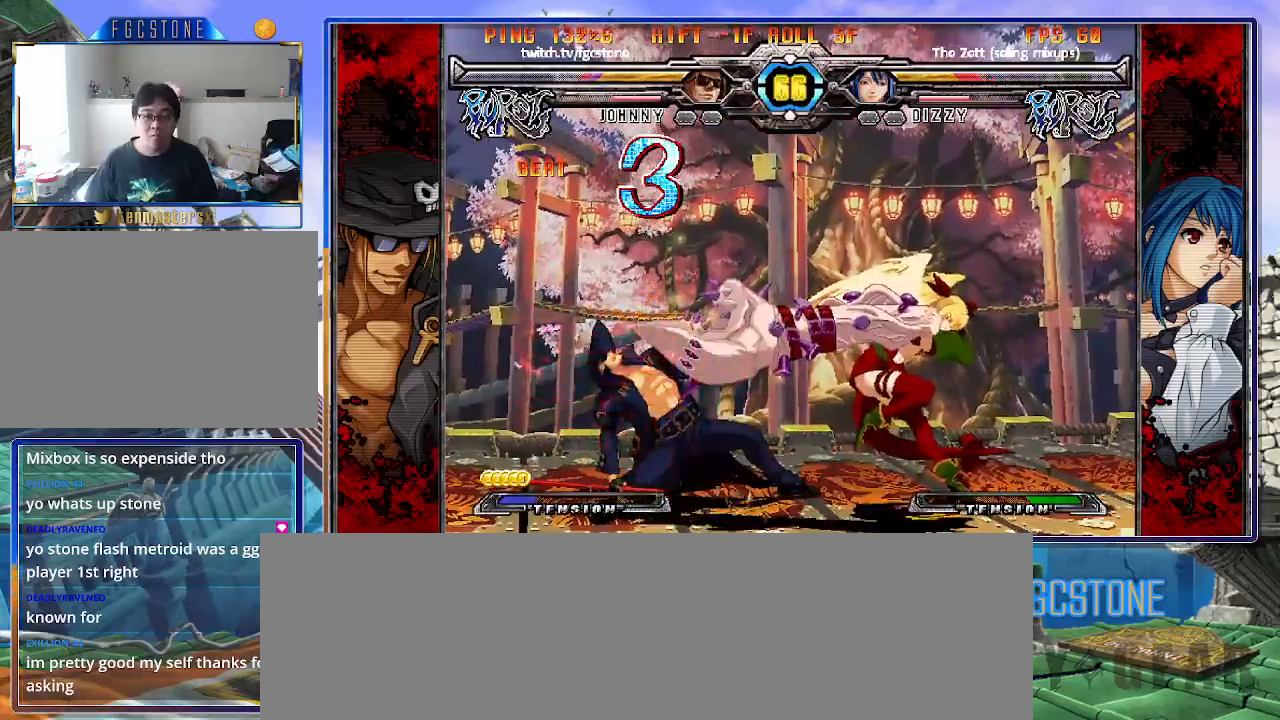
{"buttons": ["K"], "left_stick": "down-left", "events": [[100, "left_stick", "down-left"], [500, "K", "down"]]}
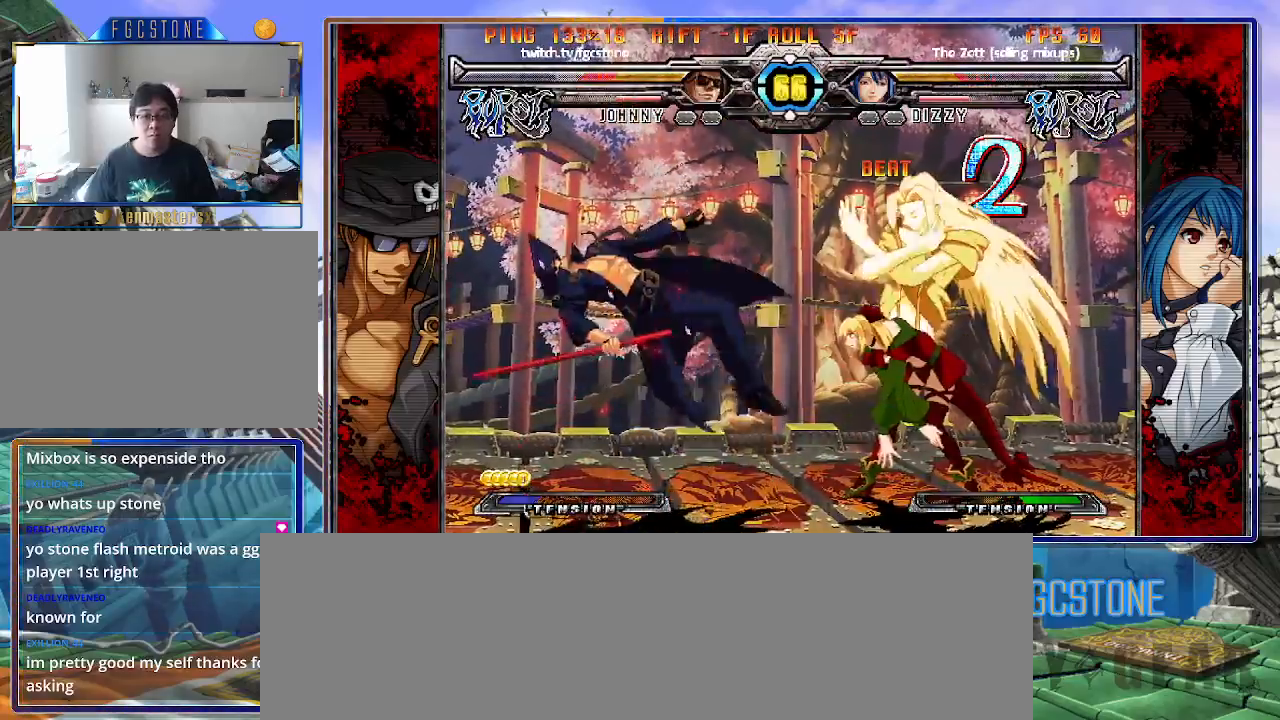
{"buttons": ["K"], "left_stick": "right", "events": [[33, "S", "down"], [67, "K", "up"], [67, "left_stick", "right"], [133, "S", "up"], [150, "K", "down"], [200, "S", "down"], [233, "K", "up"], [300, "K", "down"], [300, "S", "up"], [367, "S", "down"], [400, "K", "up"], [450, "K", "down"], [467, "S", "up"]]}
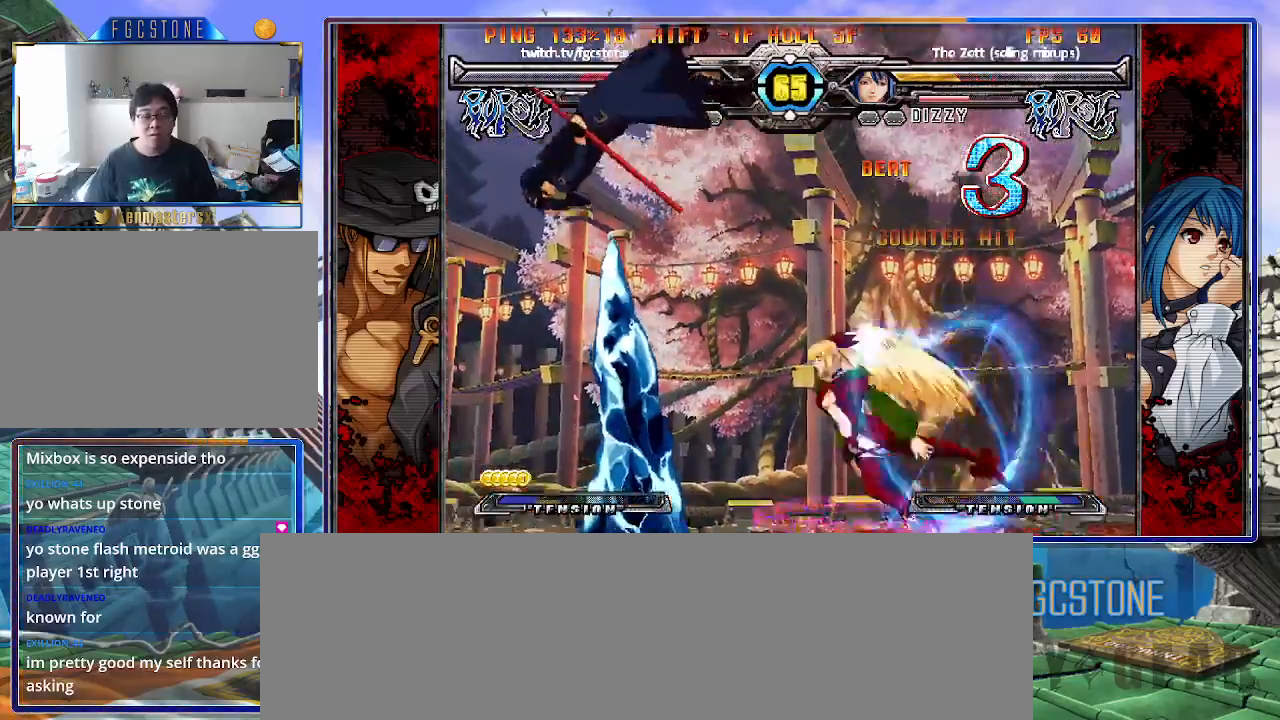
{"buttons": ["S"], "left_stick": "left", "events": [[33, "S", "down"], [50, "K", "up"], [100, "K", "down"], [133, "S", "up"], [183, "S", "down"], [200, "K", "up"], [233, "K", "down"], [267, "S", "up"], [333, "S", "down"], [367, "K", "up"], [400, "K", "down"], [417, "S", "up"], [483, "S", "down"], [500, "K", "up"], [500, "left_stick", "left"]]}
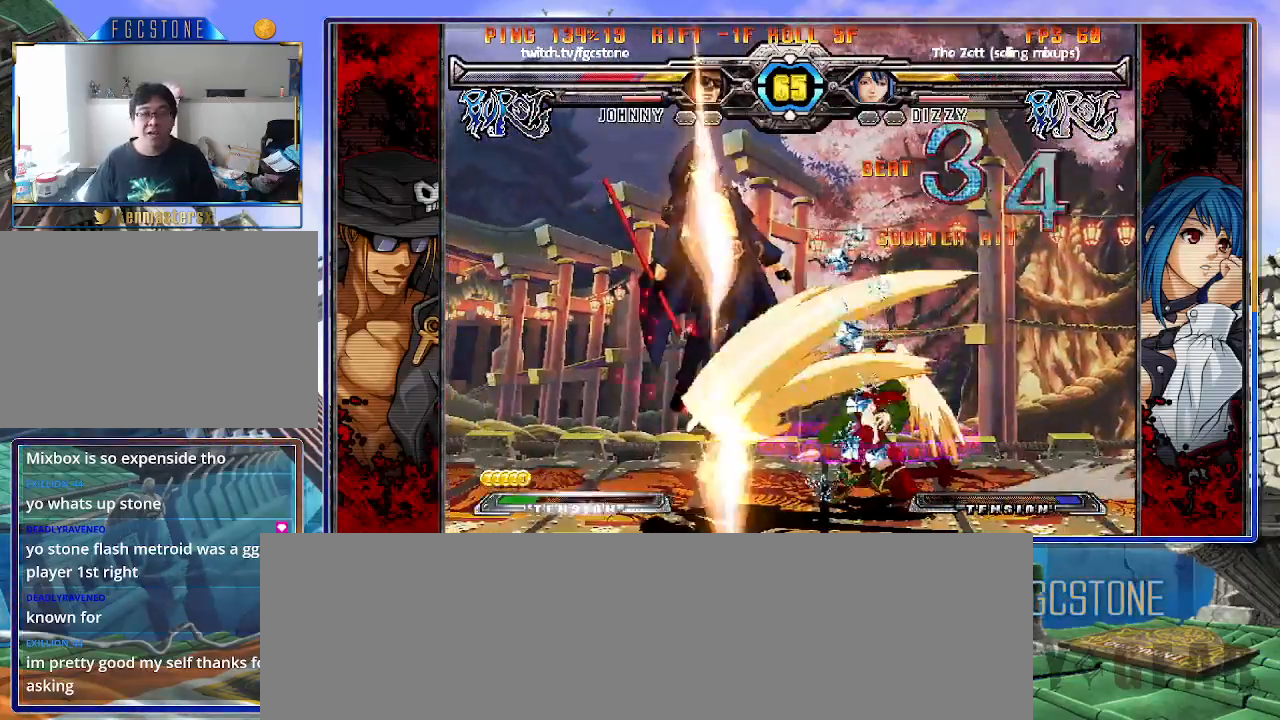
{"buttons": ["S"], "left_stick": "right", "events": [[50, "K", "down"], [100, "S", "up"], [133, "S", "down"], [167, "K", "up"], [200, "left_stick", "right"], [233, "K", "down"], [233, "S", "up"], [317, "K", "up"], [317, "S", "down"], [367, "K", "down"], [417, "S", "up"], [467, "S", "down"], [483, "K", "up"]]}
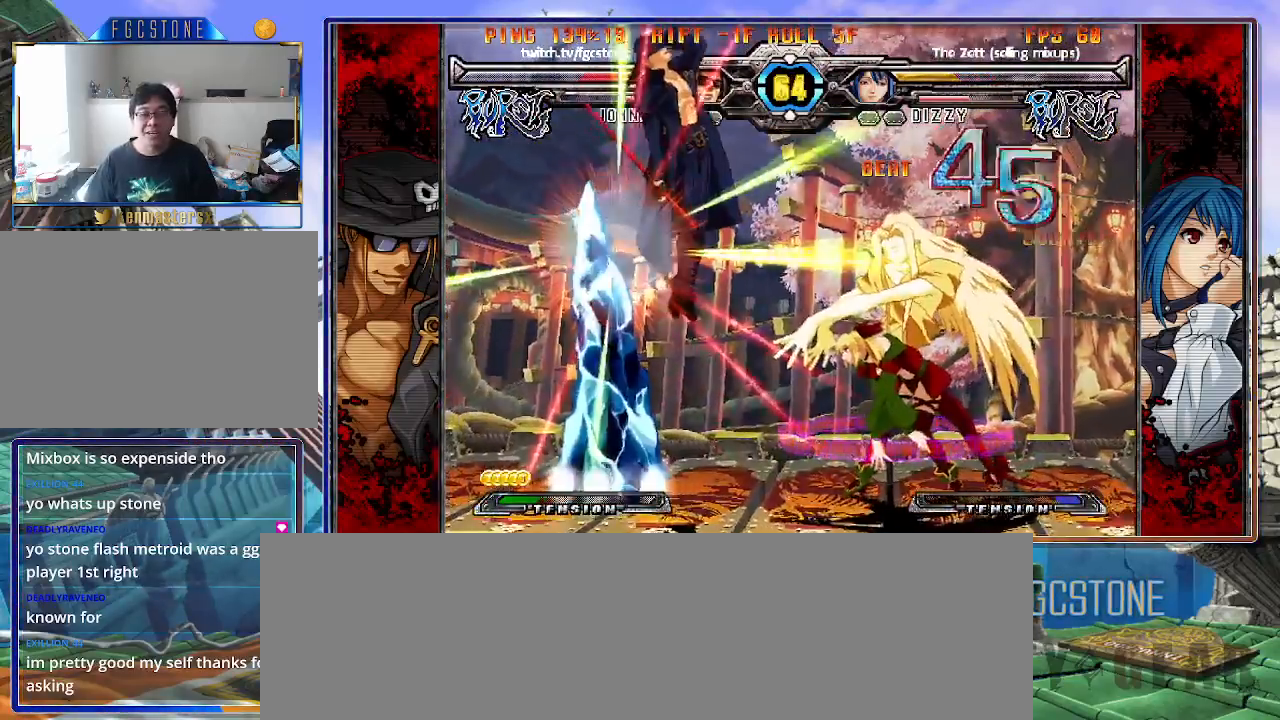
{"buttons": ["S"], "left_stick": "right", "events": [[33, "K", "down"], [50, "S", "up"], [117, "S", "down"], [150, "K", "up"], [200, "K", "down"], [233, "S", "up"], [300, "S", "down"], [383, "S", "up"], [450, "S", "down"], [467, "K", "up"]]}
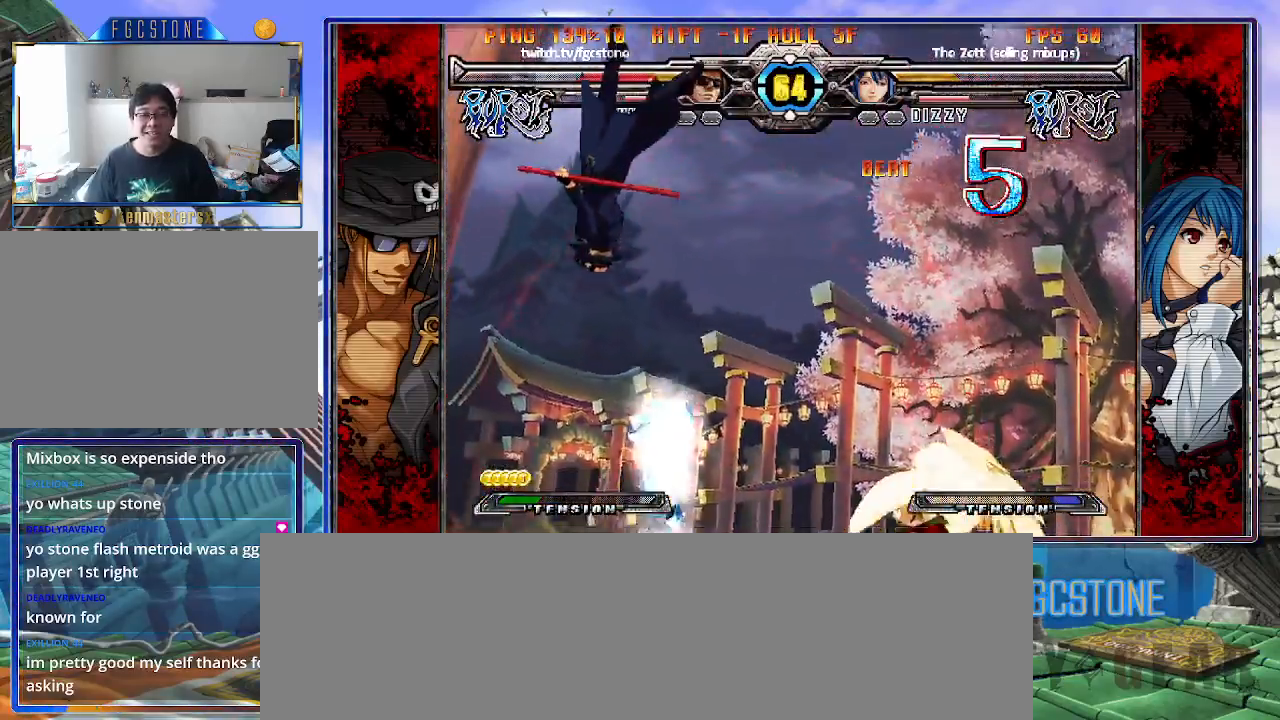
{"buttons": ["K"], "left_stick": "right", "events": [[17, "K", "down"], [33, "S", "up"], [100, "S", "down"], [117, "K", "up"], [183, "K", "down"], [200, "S", "up"], [250, "S", "down"], [283, "K", "up"], [333, "S", "up"], [350, "K", "down"], [400, "S", "down"], [433, "K", "up"], [483, "K", "down"], [483, "S", "up"]]}
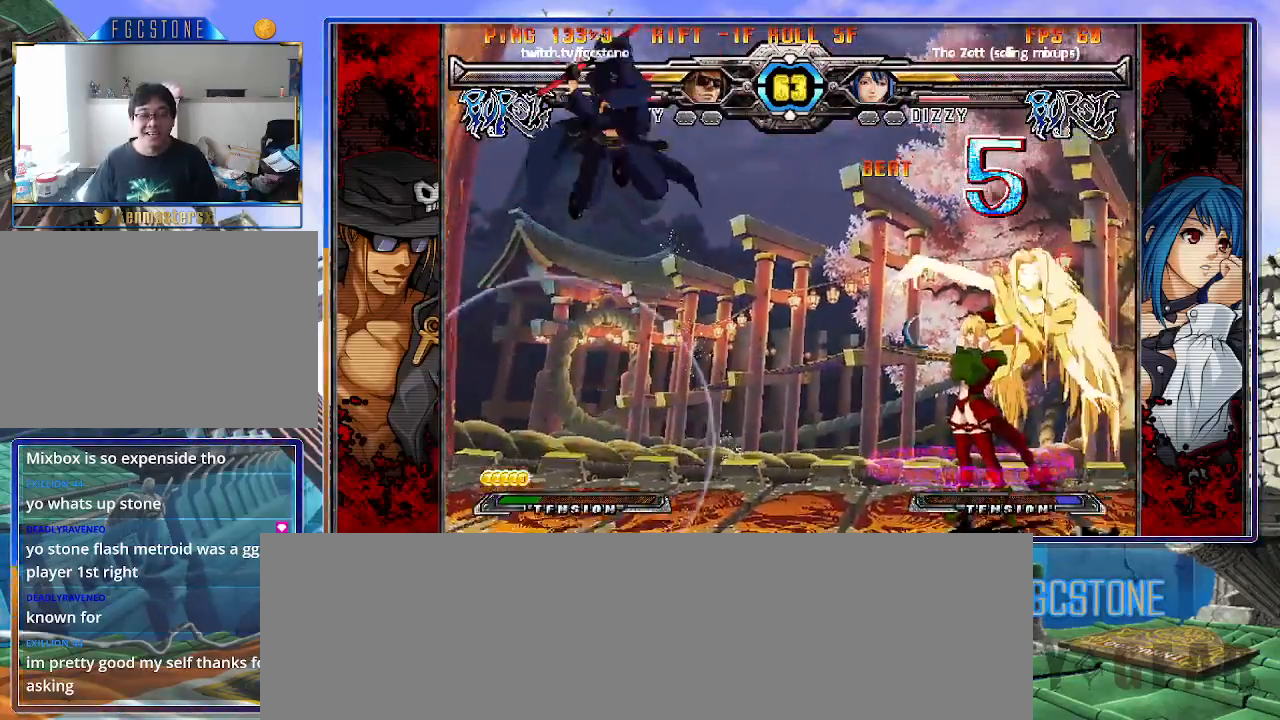
{"buttons": [], "left_stick": "center", "events": [[67, "S", "down"], [100, "K", "up"], [133, "S", "up"], [233, "left_stick", "center"]]}
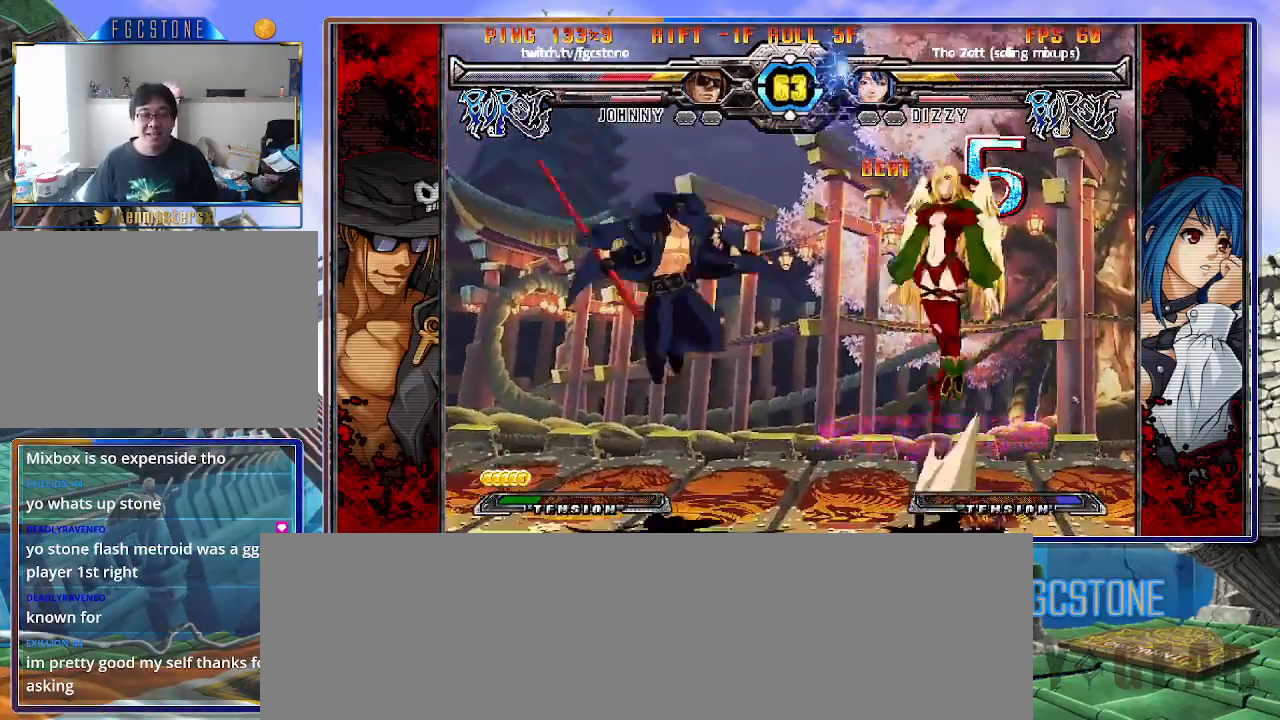
{"buttons": [], "left_stick": "left", "events": [[33, "left_stick", "up-right"], [183, "left_stick", "left"]]}
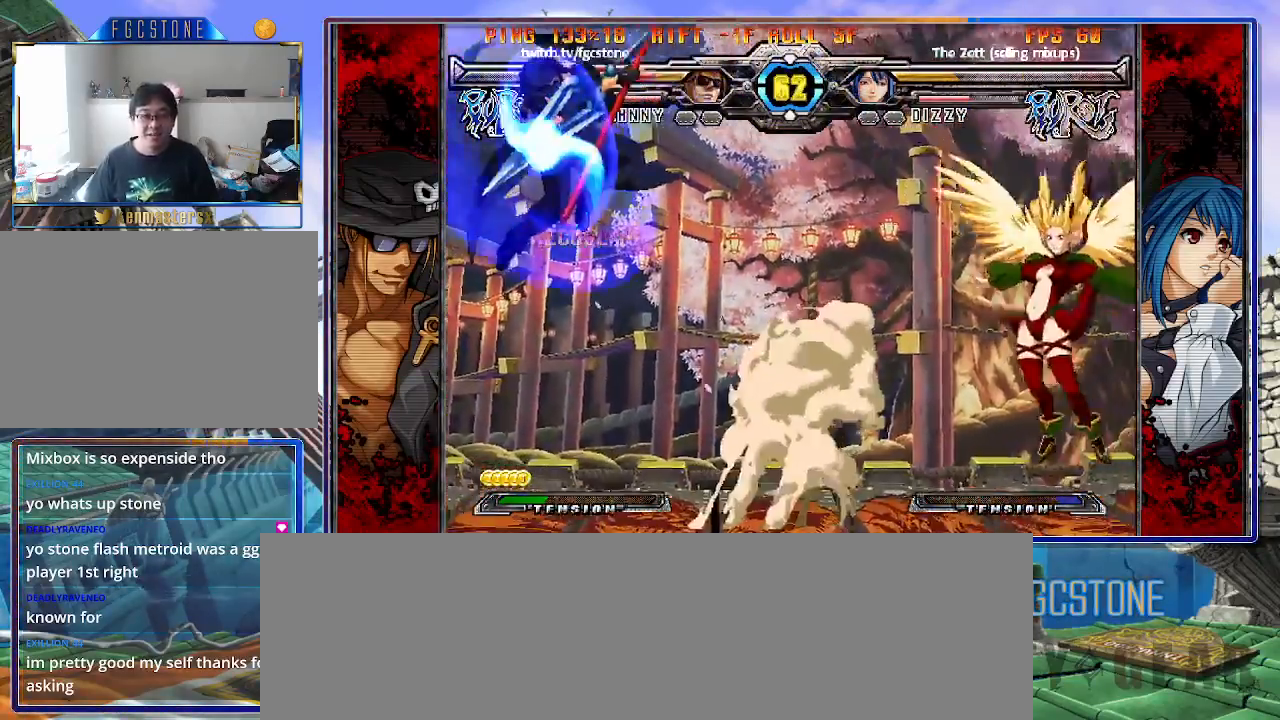
{"buttons": [], "left_stick": "right", "events": [[417, "left_stick", "center"], [483, "left_stick", "right"]]}
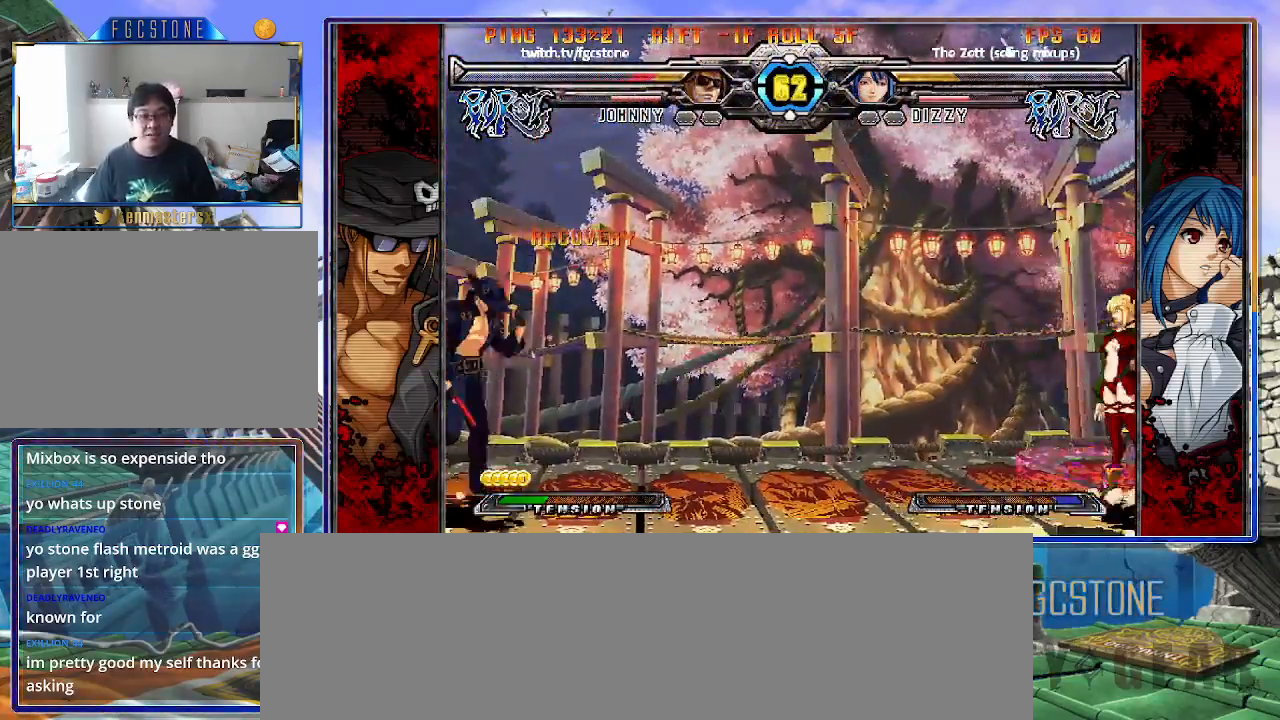
{"buttons": [], "left_stick": "right", "events": [[67, "left_stick", "center"], [117, "left_stick", "right"], [217, "left_stick", "up-right"], [383, "left_stick", "center"], [450, "left_stick", "right"]]}
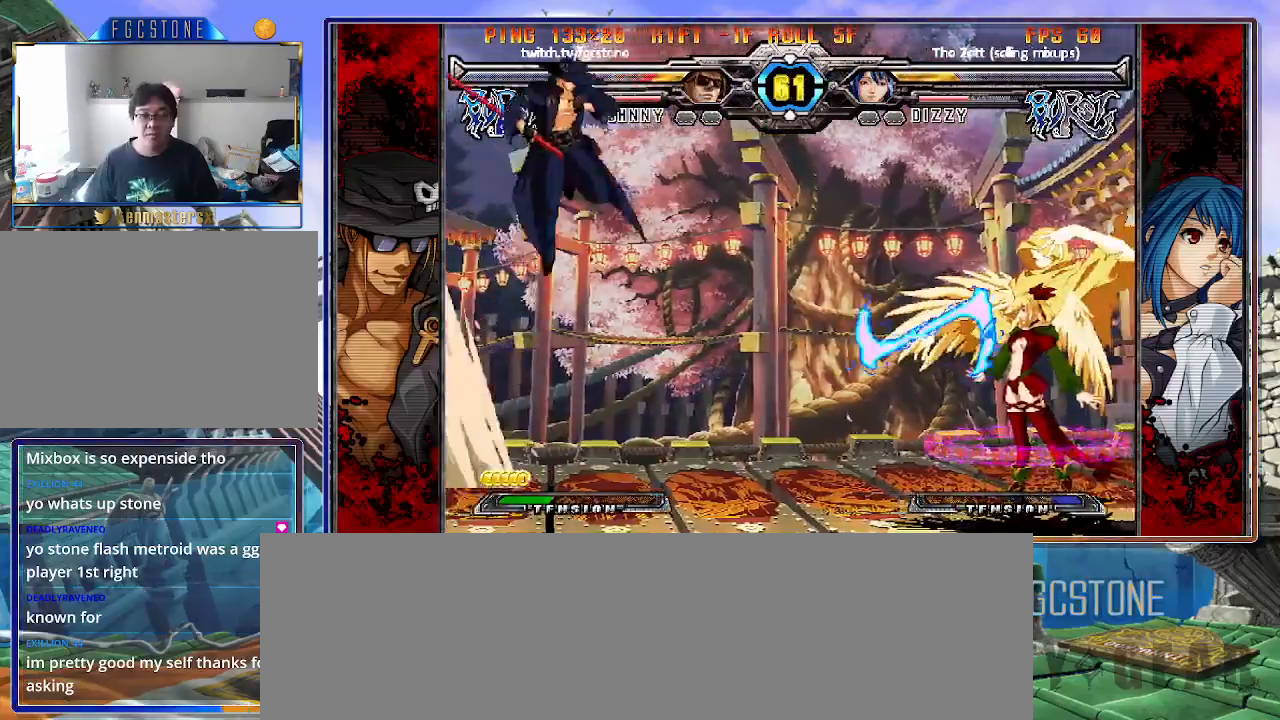
{"buttons": [], "left_stick": "center", "events": [[17, "left_stick", "center"], [67, "left_stick", "right"], [283, "left_stick", "down"], [350, "S", "down"], [350, "left_stick", "left"], [433, "S", "up"], [467, "left_stick", "center"]]}
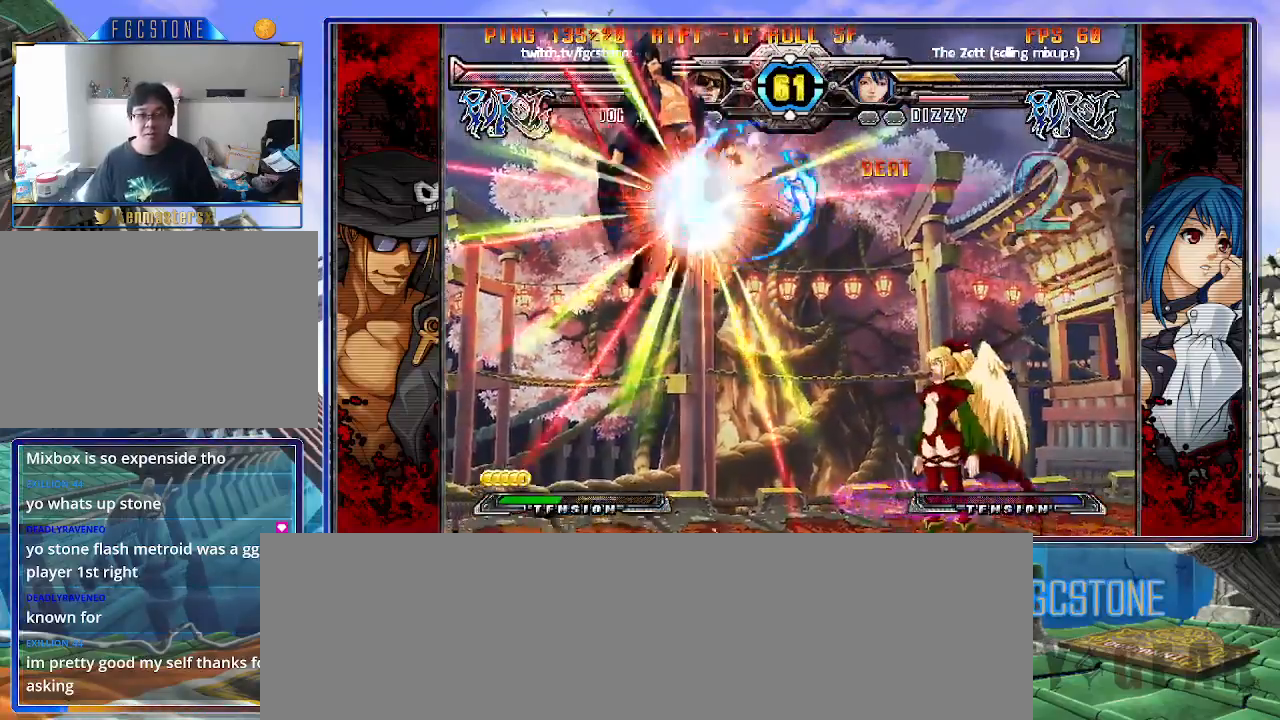
{"buttons": [], "left_stick": "center", "events": [[100, "left_stick", "right"], [367, "left_stick", "center"]]}
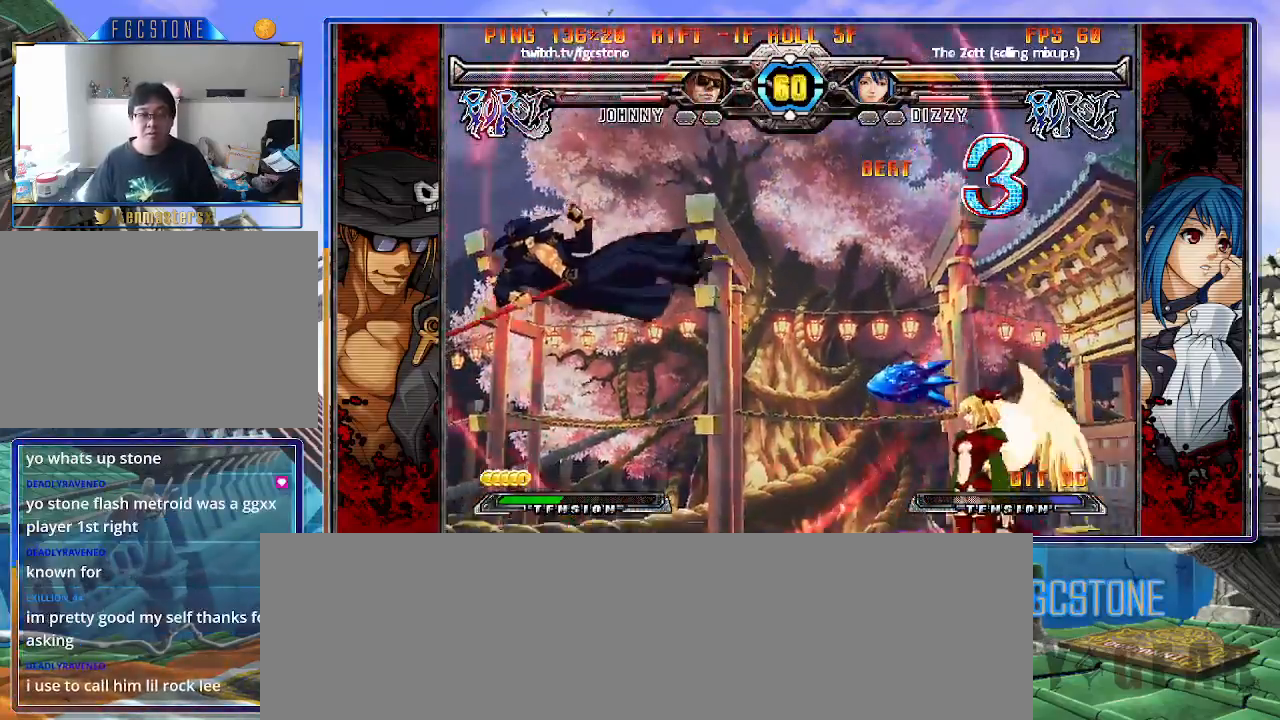
{"buttons": [], "left_stick": "down-left", "events": [[167, "K", "down"], [250, "K", "up"], [367, "left_stick", "left"], [483, "left_stick", "down-left"]]}
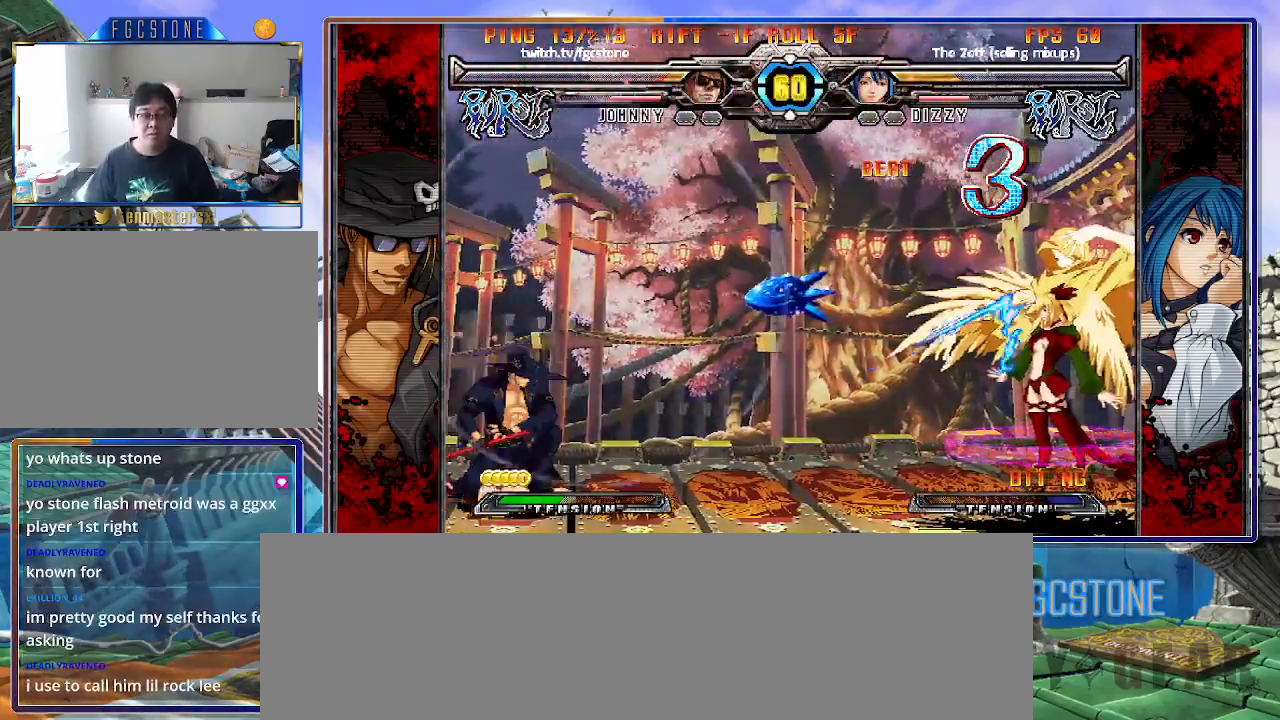
{"buttons": [], "left_stick": "down-left", "events": []}
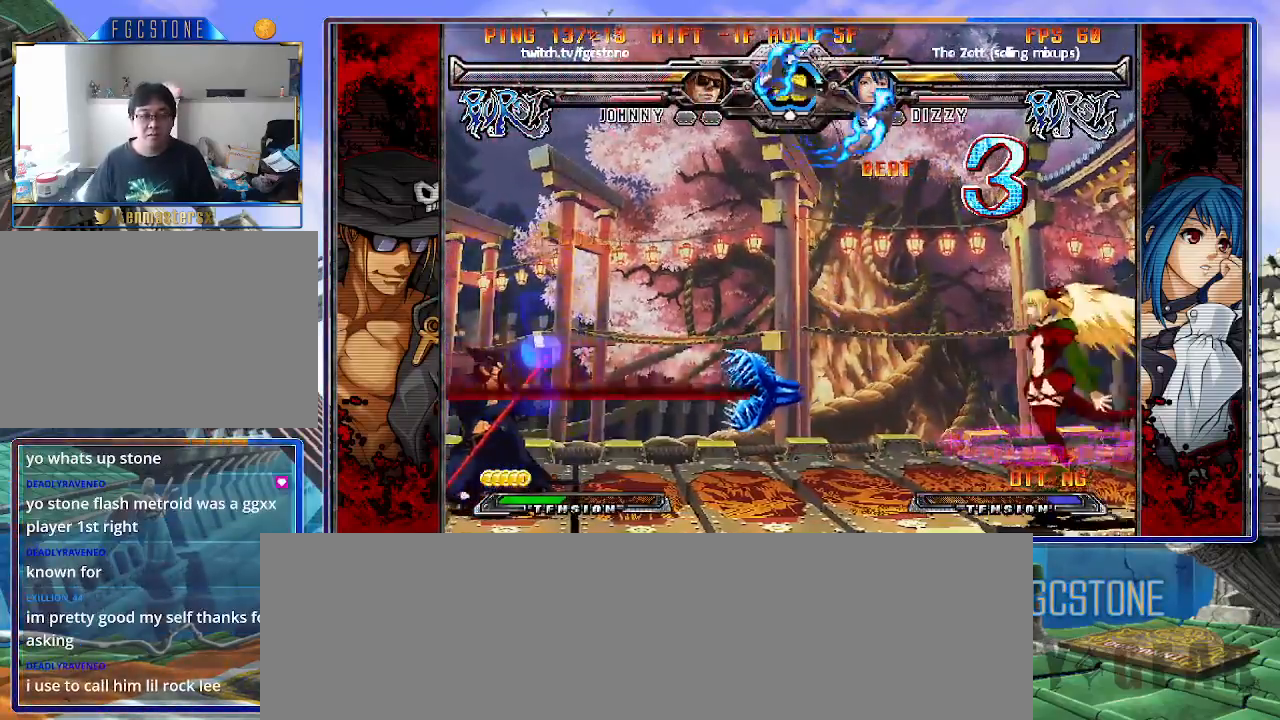
{"buttons": [], "left_stick": "right", "events": [[267, "left_stick", "up-left"], [500, "left_stick", "right"]]}
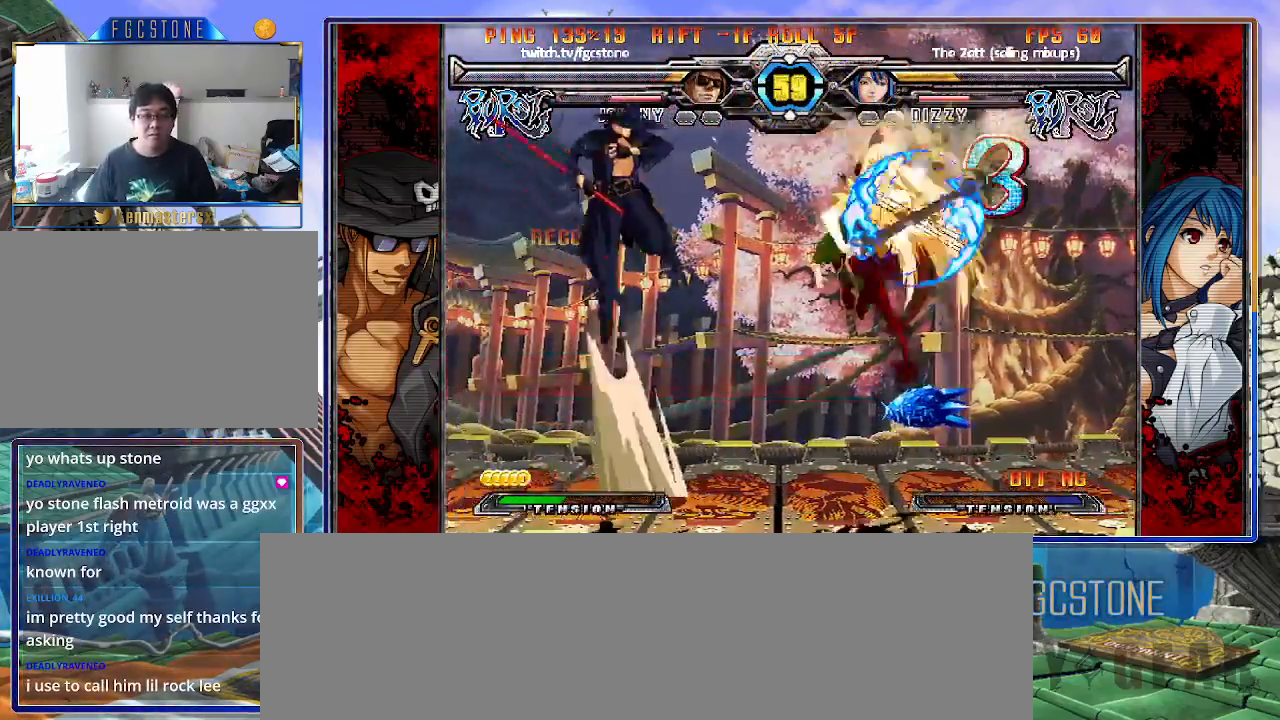
{"buttons": ["S"], "left_stick": "center", "events": [[50, "left_stick", "up-right"], [233, "left_stick", "center"], [300, "left_stick", "down-left"], [400, "left_stick", "down-right"], [450, "S", "down"], [483, "left_stick", "center"]]}
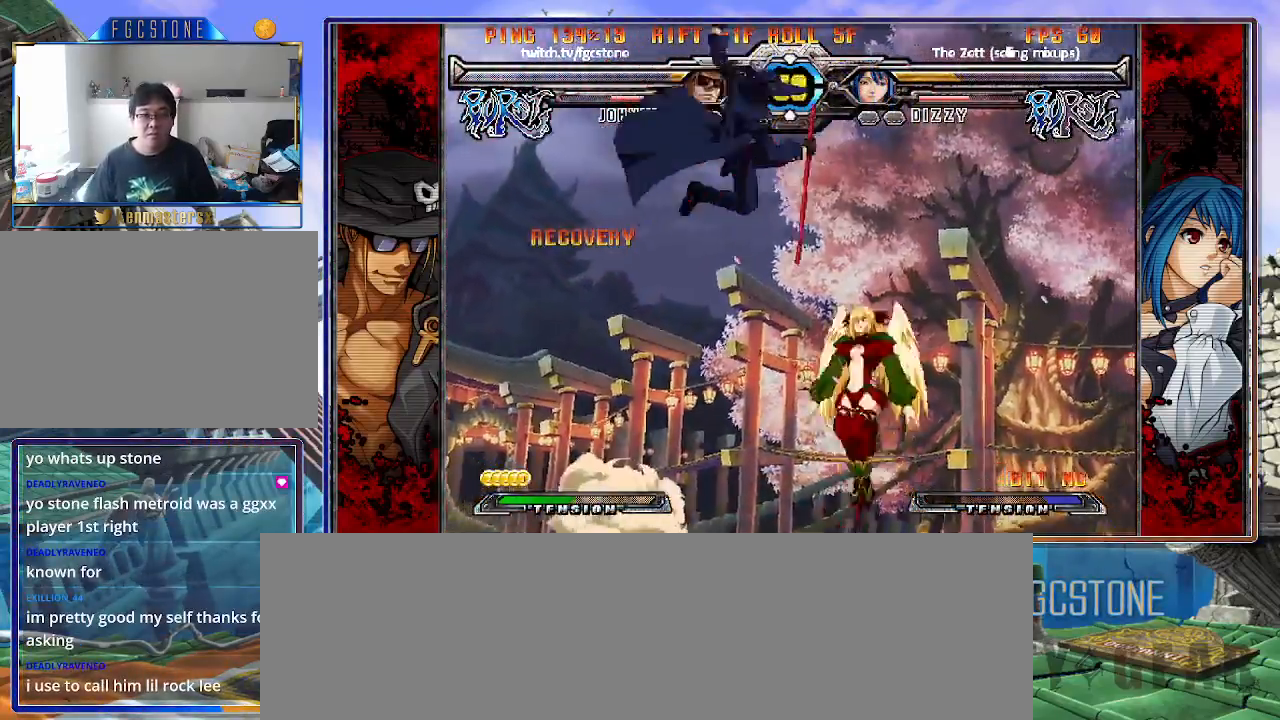
{"buttons": [], "left_stick": "left", "events": [[17, "S", "up"], [50, "left_stick", "right"], [200, "HS", "down"], [200, "K", "down"], [200, "S", "down"], [233, "S", "up"], [250, "HS", "up"], [250, "K", "up"], [417, "left_stick", "center"], [467, "left_stick", "left"]]}